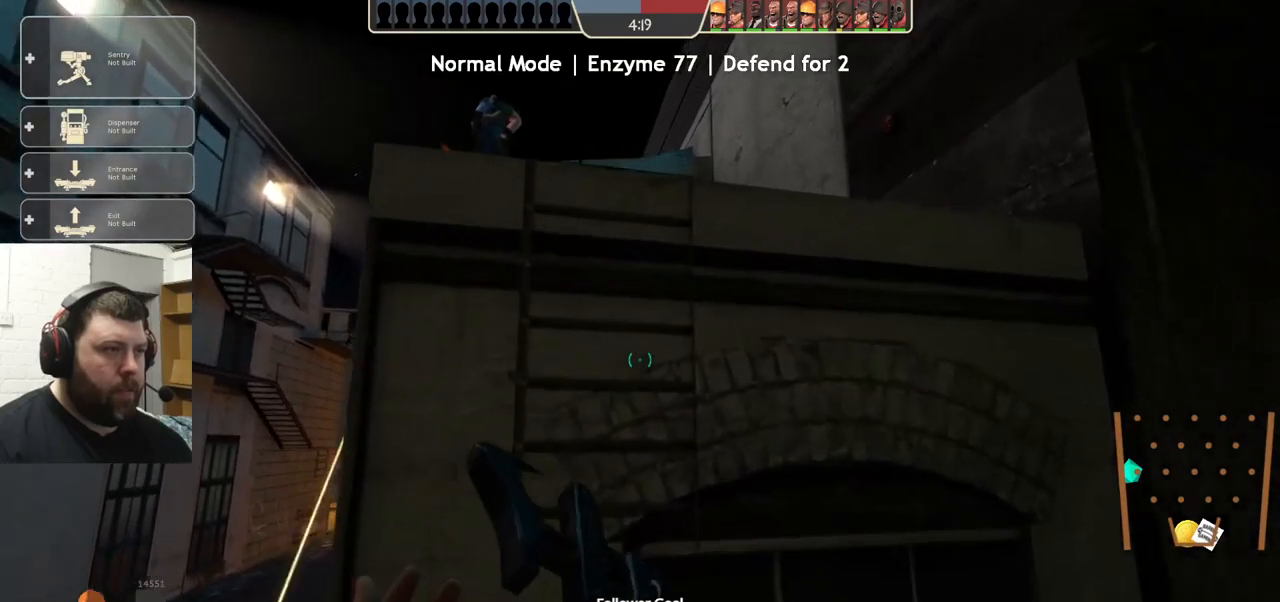
Gameplay with a controller (PlayStation layout); each line is a JSON object with the inputs held at the frame after it. "events" lists button and stick changes between this image and that frame as [ms after this image, input, new state], when the widget could be followed in between. Not read: R1 R3.
{"buttons": ["CROSS"], "left_stick": "up-left", "right_stick": "center", "events": [[150, "left_stick", "up-left"]]}
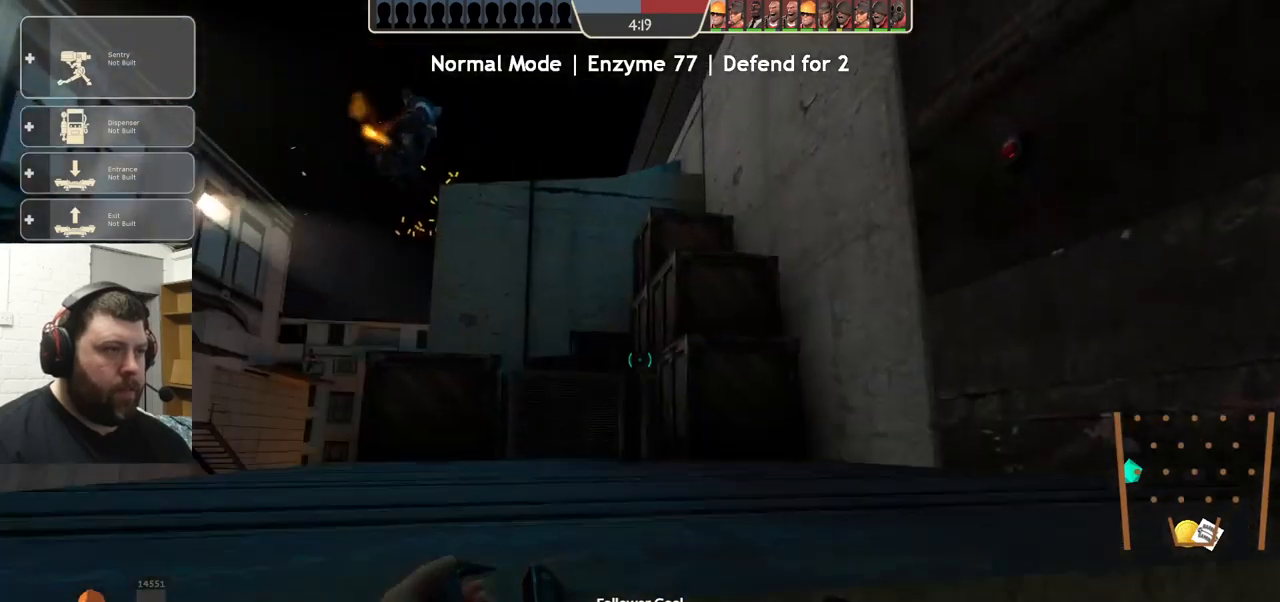
{"buttons": ["CROSS"], "left_stick": "up-left", "right_stick": "center", "events": []}
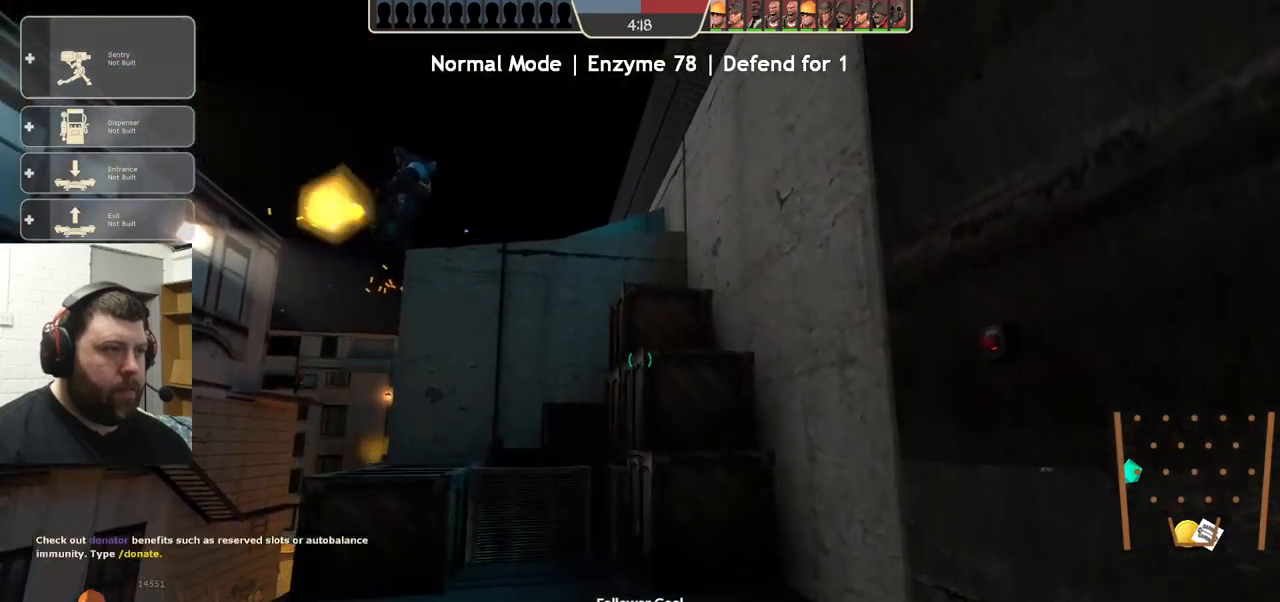
{"buttons": [], "left_stick": "up", "right_stick": "center", "events": [[183, "left_stick", "up"], [367, "CROSS", "up"]]}
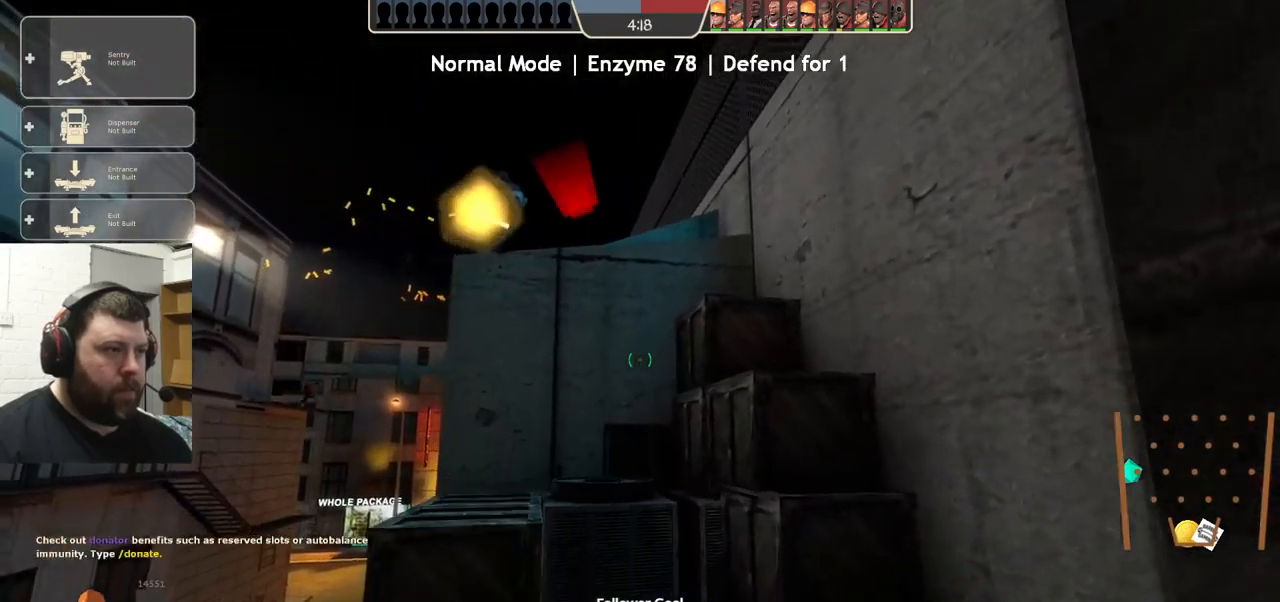
{"buttons": [], "left_stick": "up-right", "right_stick": "center", "events": [[17, "left_stick", "up-right"]]}
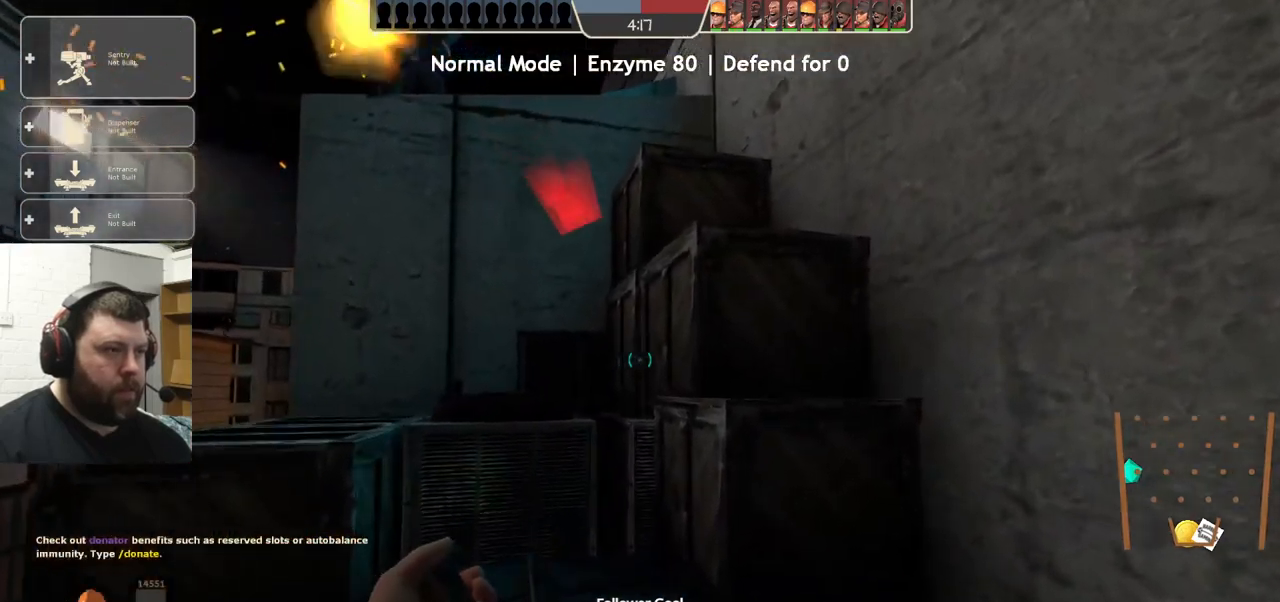
{"buttons": ["CROSS"], "left_stick": "up-right", "right_stick": "center", "events": [[300, "CROSS", "down"]]}
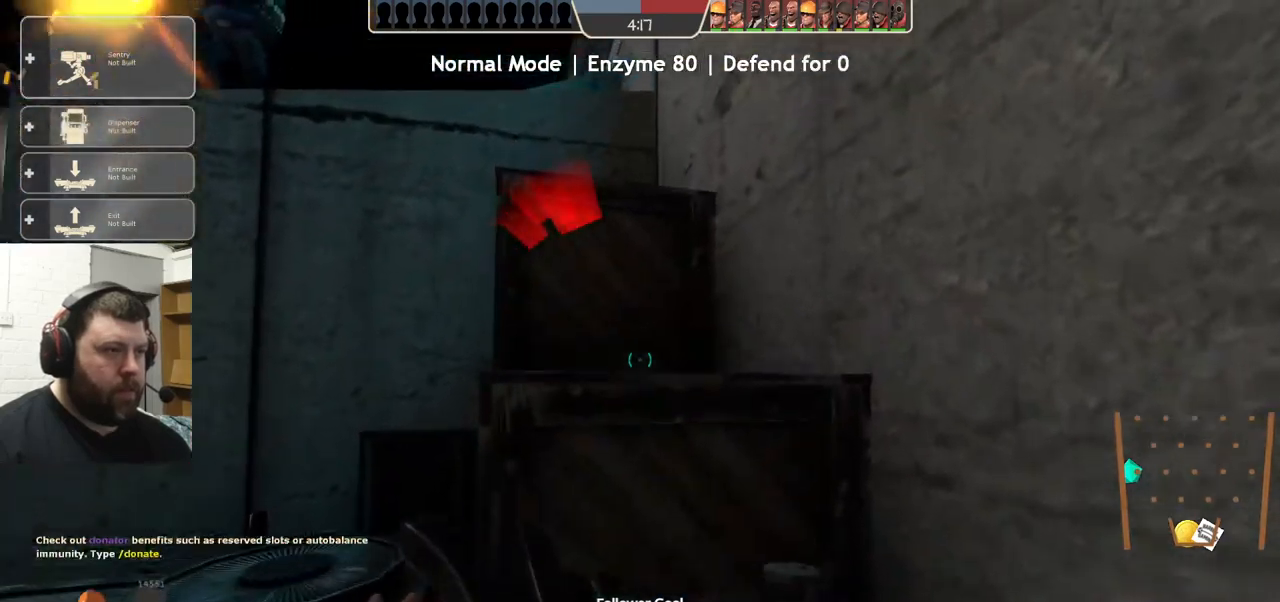
{"buttons": ["CROSS"], "left_stick": "up", "right_stick": "center", "events": [[233, "left_stick", "up"], [333, "CROSS", "up"], [433, "CROSS", "down"]]}
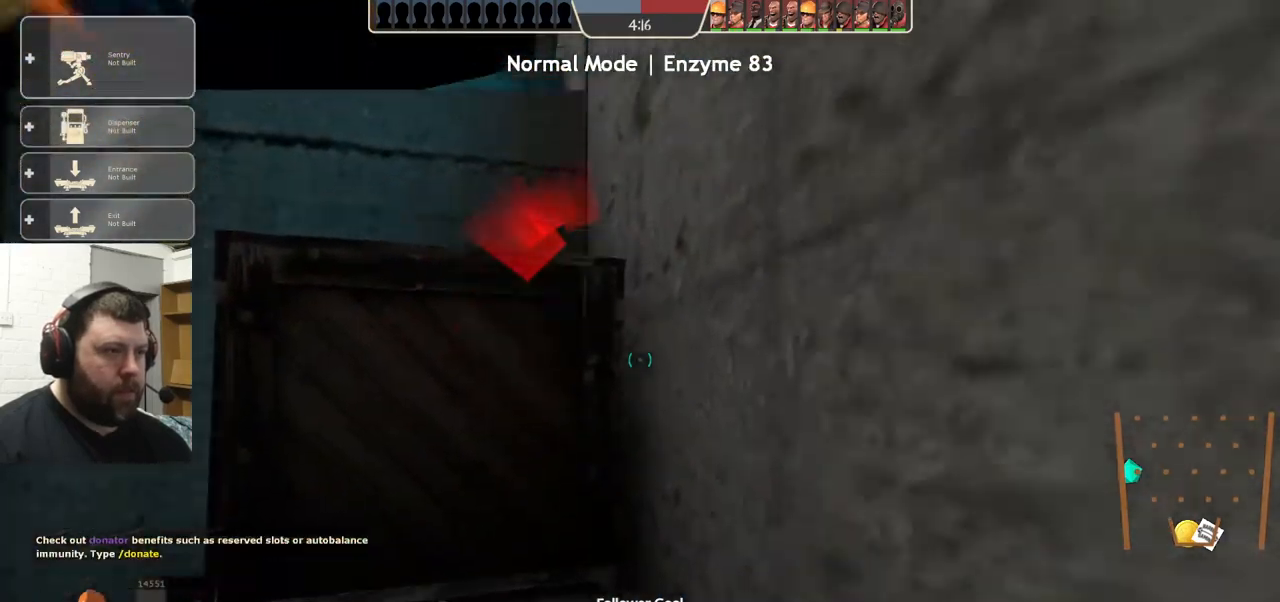
{"buttons": [], "left_stick": "up", "right_stick": "center", "events": [[200, "CROSS", "up"], [367, "right_stick", "up"], [483, "right_stick", "center"]]}
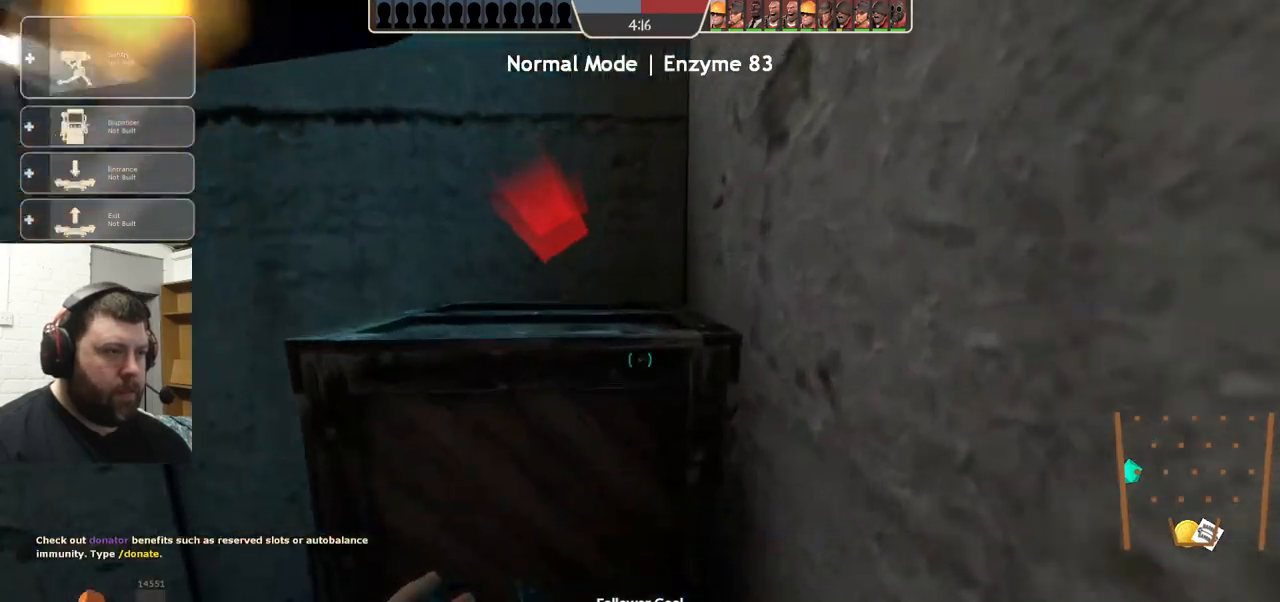
{"buttons": [], "left_stick": "up", "right_stick": "center", "events": [[83, "CROSS", "down"], [467, "CROSS", "up"]]}
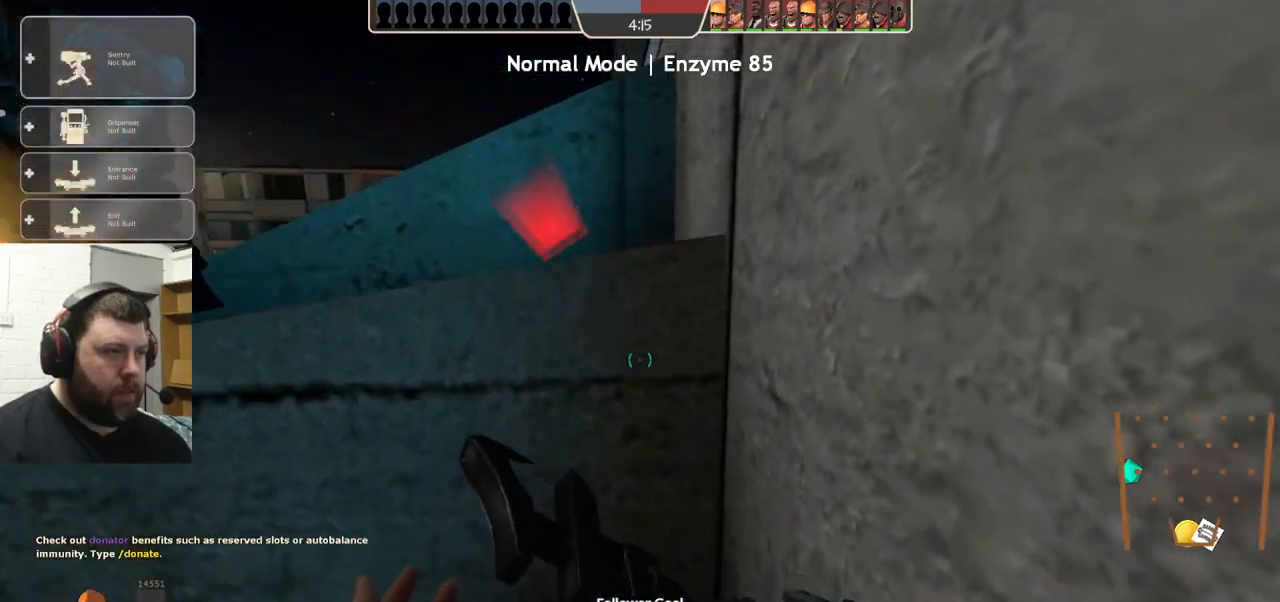
{"buttons": ["CROSS"], "left_stick": "up", "right_stick": "center", "events": [[350, "CROSS", "down"]]}
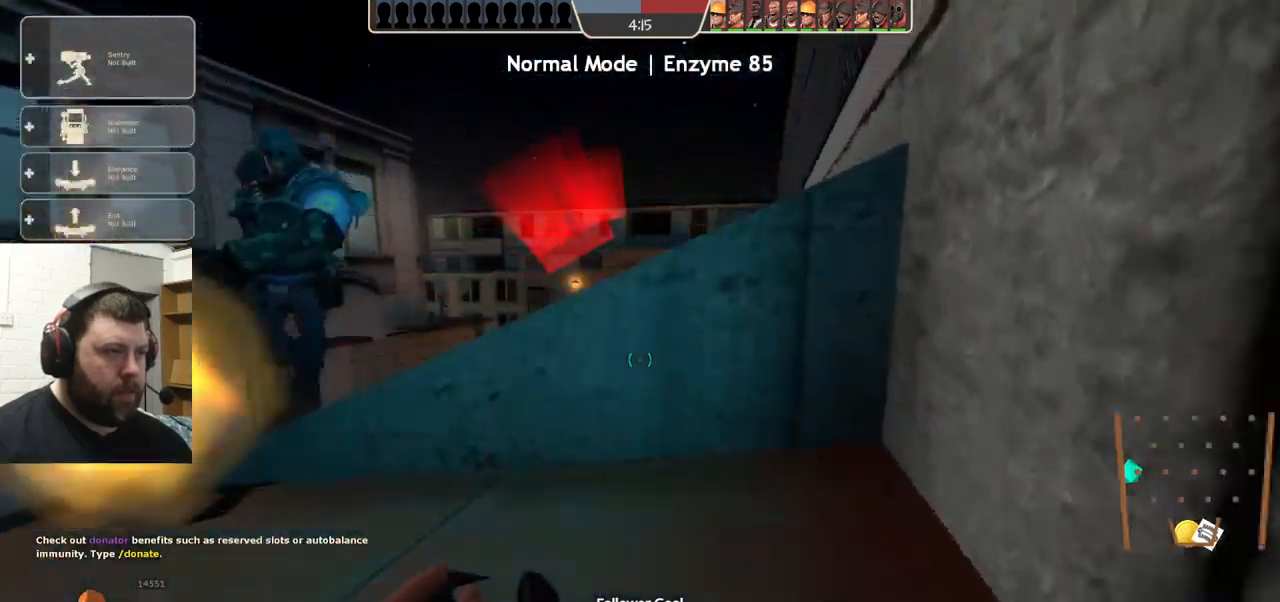
{"buttons": ["CROSS"], "left_stick": "up", "right_stick": "center", "events": [[217, "CROSS", "up"], [467, "CROSS", "down"]]}
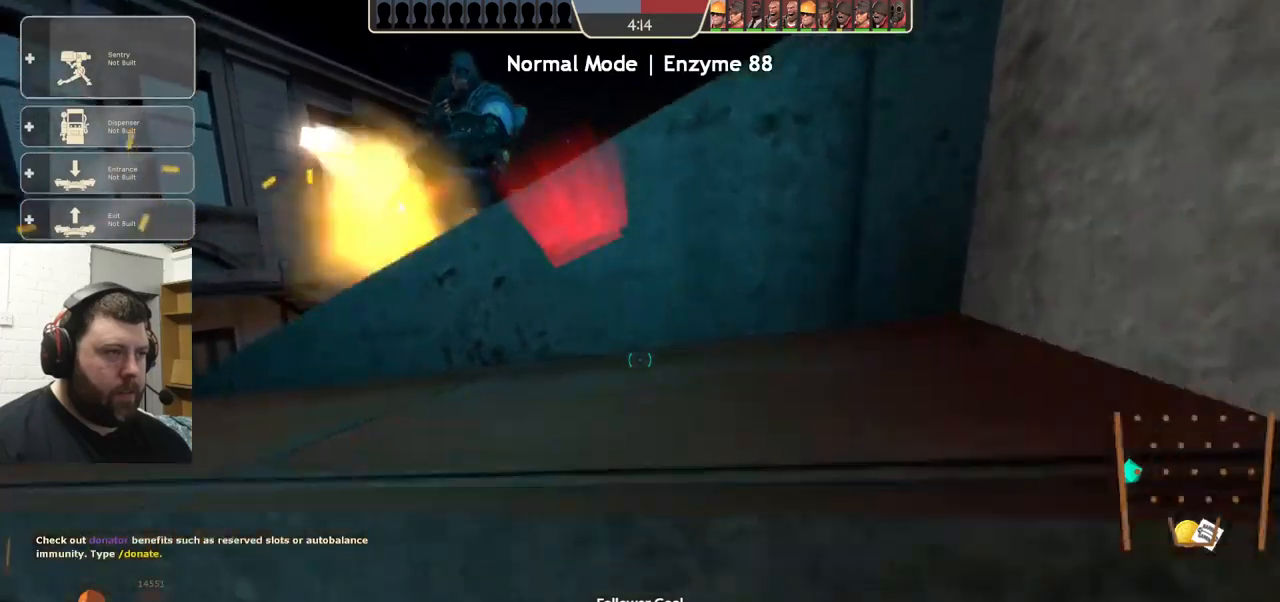
{"buttons": ["CROSS"], "left_stick": "up", "right_stick": "center", "events": [[334, "L3", "down"], [450, "L3", "up"]]}
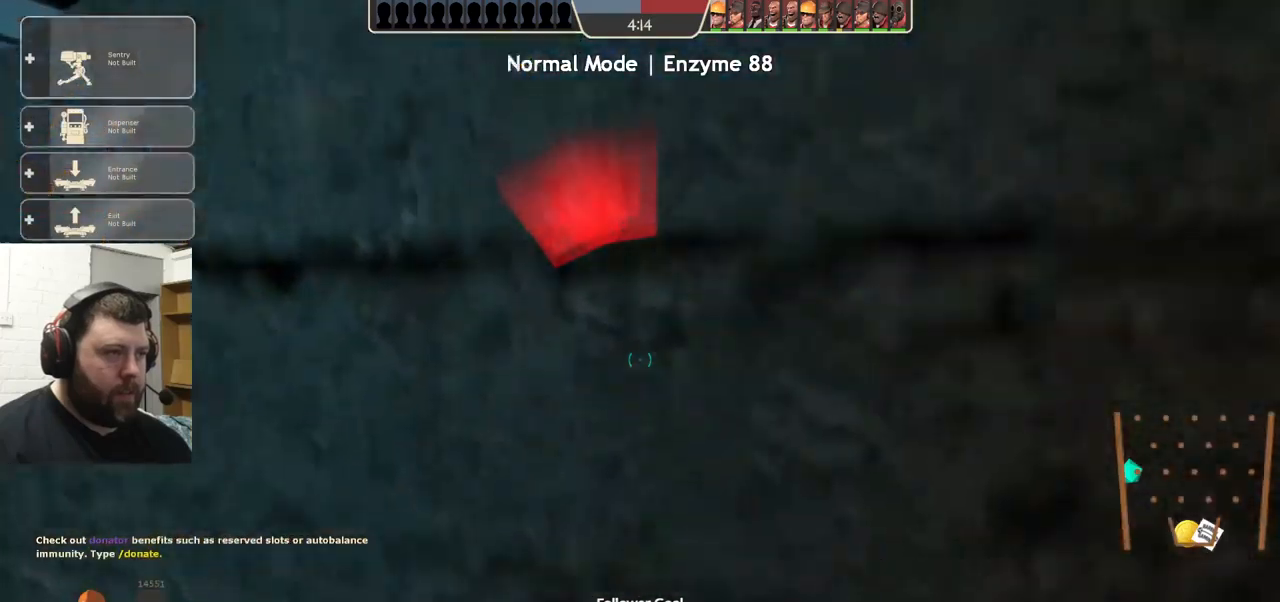
{"buttons": ["CROSS"], "left_stick": "up", "right_stick": "center", "events": [[50, "CROSS", "up"], [217, "L3", "down"], [334, "L3", "up"], [467, "CROSS", "down"]]}
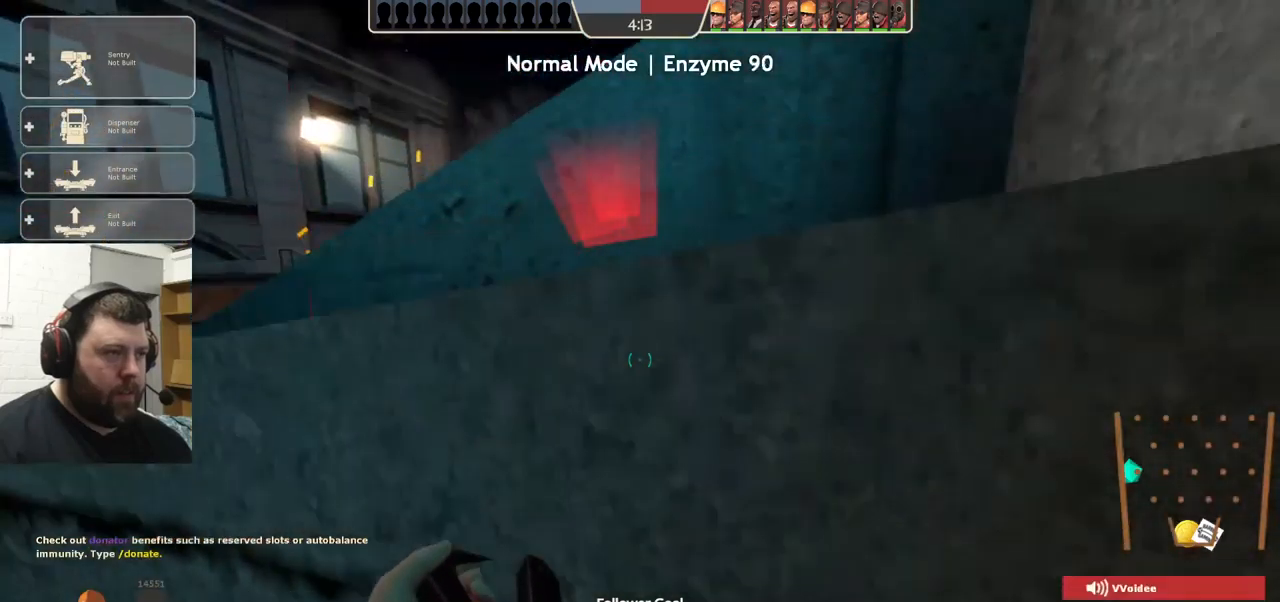
{"buttons": ["CROSS"], "left_stick": "up", "right_stick": "center", "events": [[17, "L3", "down"], [200, "L3", "up"], [317, "L3", "down"], [484, "L3", "up"]]}
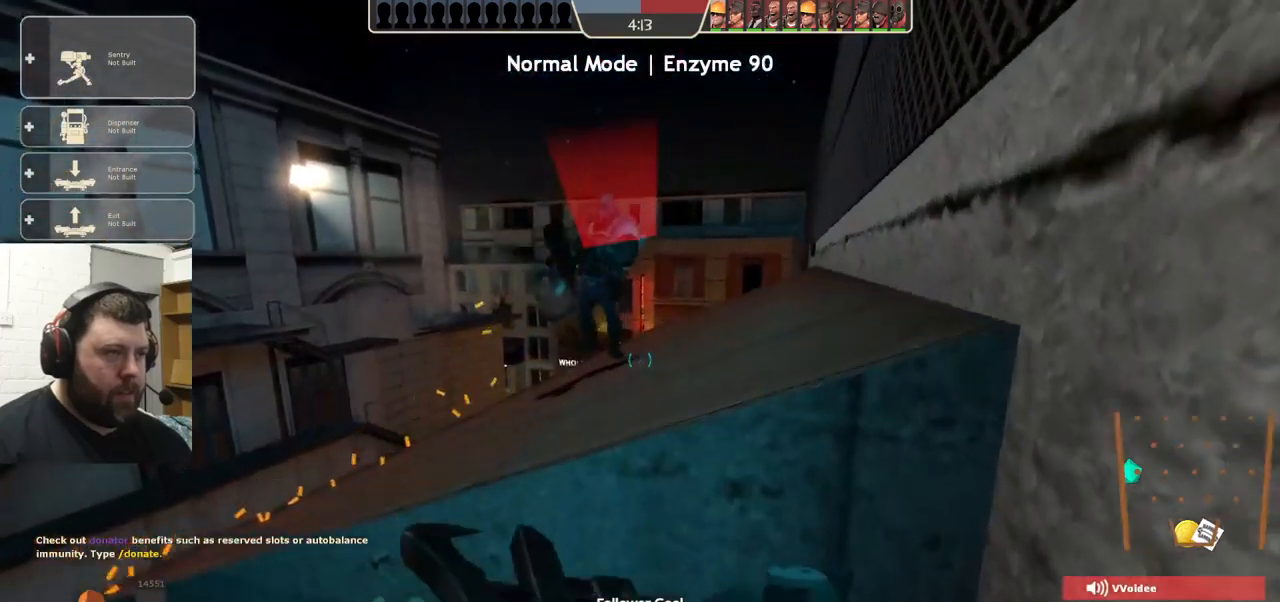
{"buttons": [], "left_stick": "up", "right_stick": "center", "events": [[34, "CROSS", "up"], [234, "left_stick", "up-left"], [417, "left_stick", "up"]]}
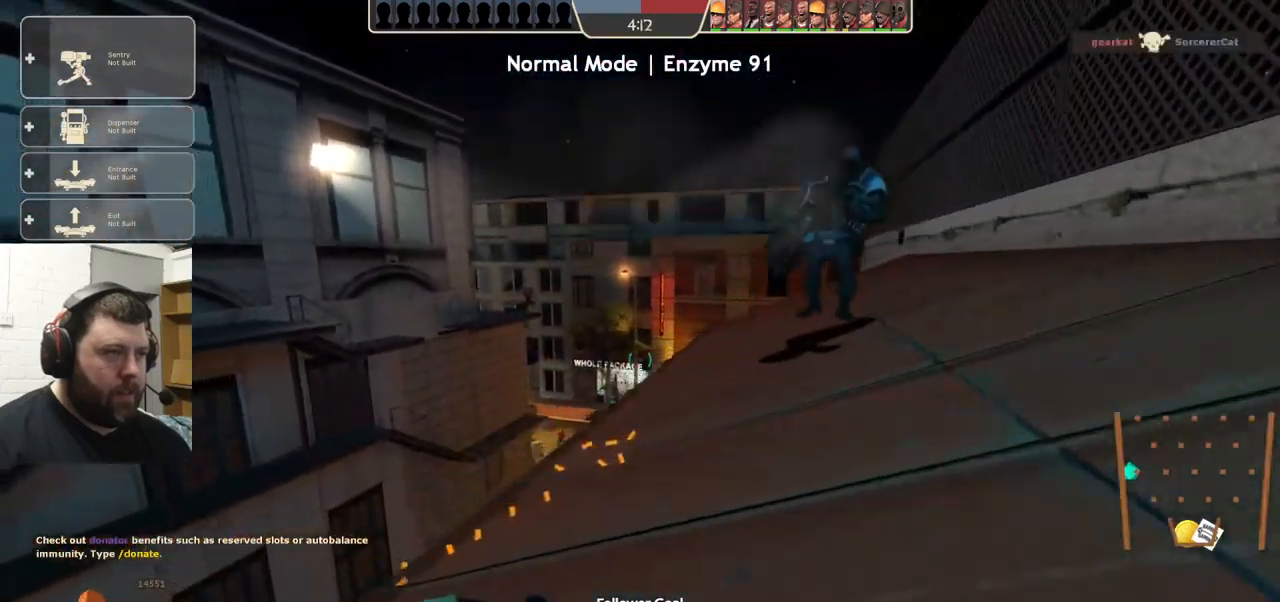
{"buttons": ["CROSS"], "left_stick": "up", "right_stick": "center", "events": [[117, "right_stick", "up-right"], [334, "right_stick", "center"], [350, "CROSS", "down"]]}
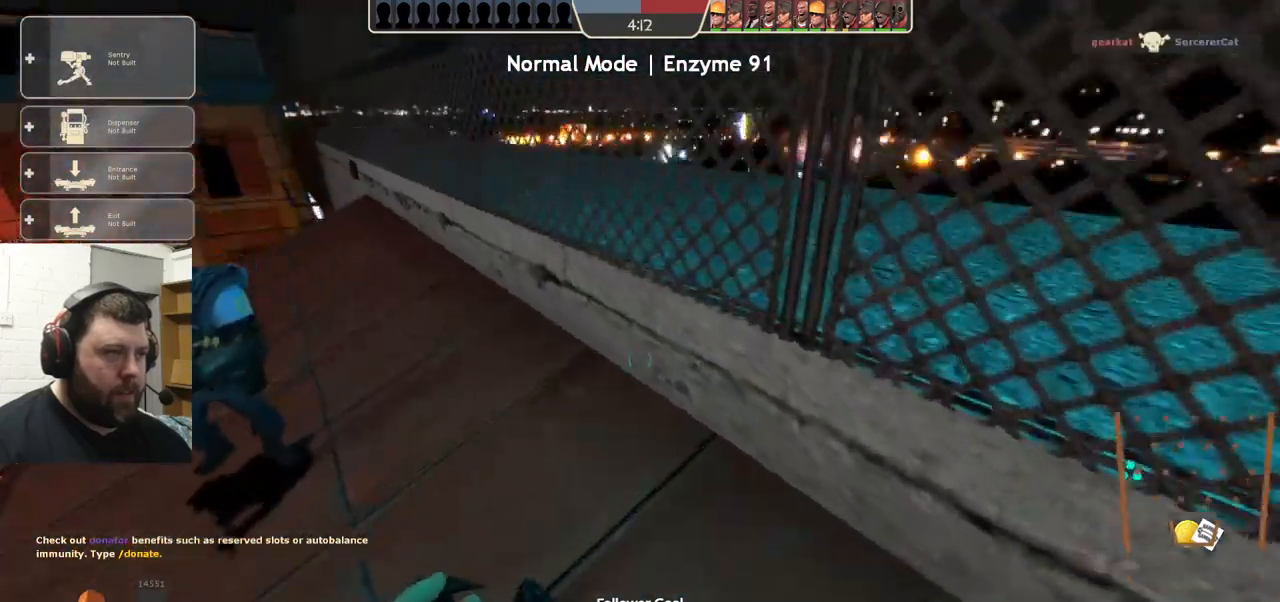
{"buttons": ["CROSS", "R2"], "left_stick": "up", "right_stick": "left", "events": [[150, "right_stick", "left"], [434, "R2", "down"]]}
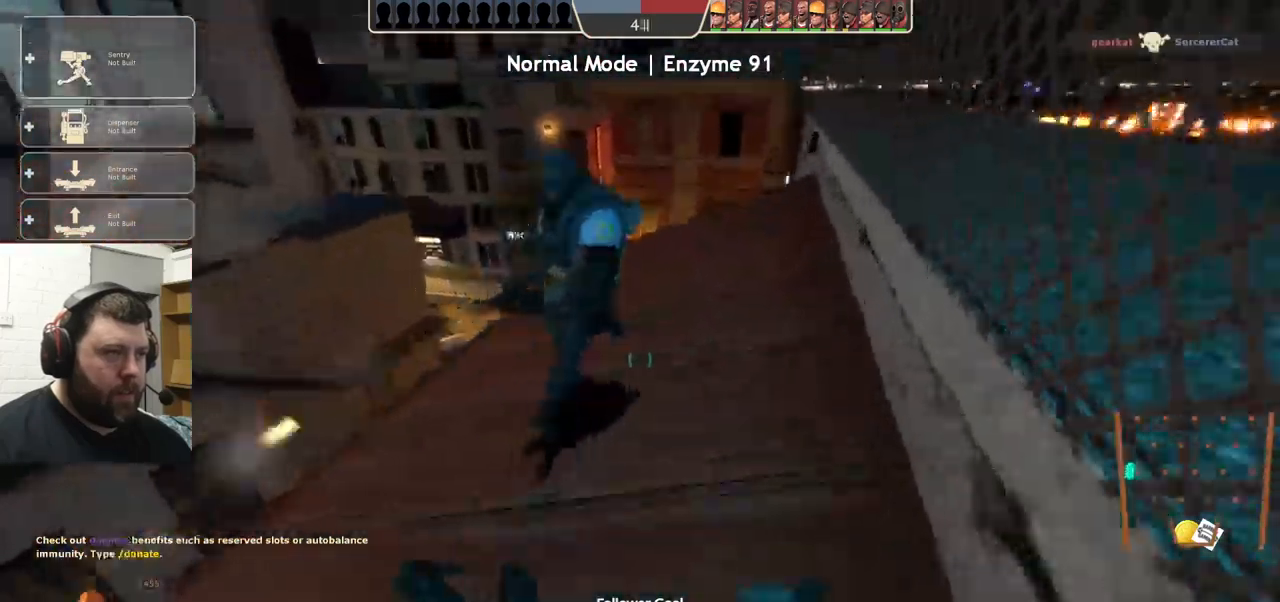
{"buttons": ["CROSS"], "left_stick": "up", "right_stick": "center", "events": [[200, "R2", "up"], [284, "right_stick", "center"]]}
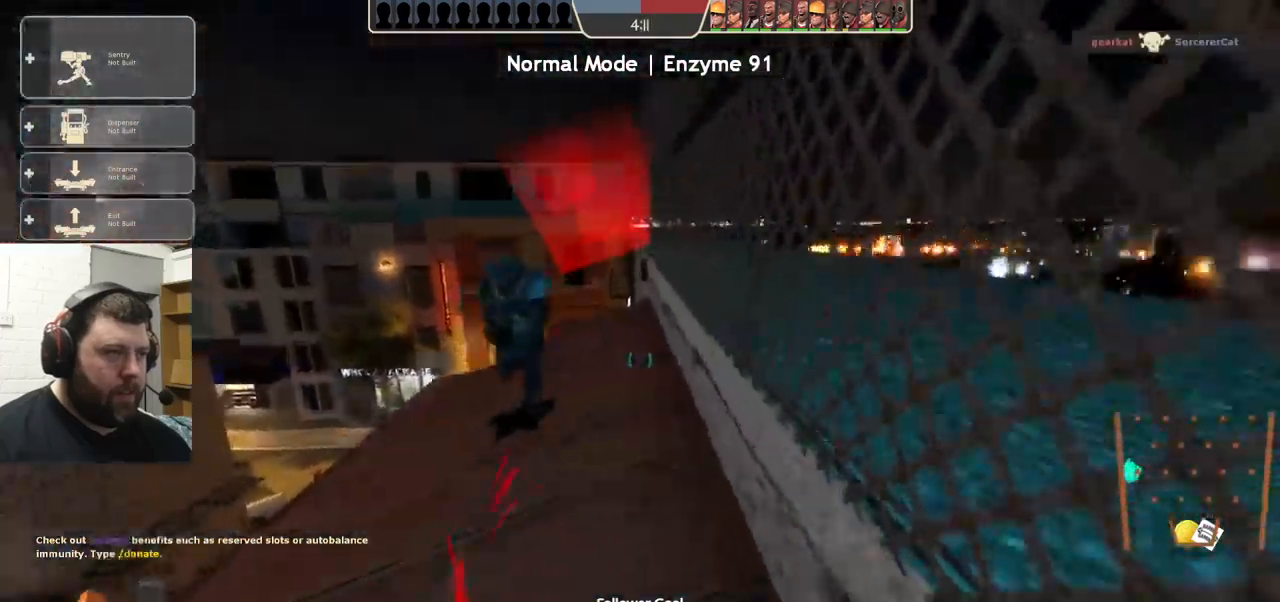
{"buttons": ["CROSS"], "left_stick": "up", "right_stick": "center", "events": []}
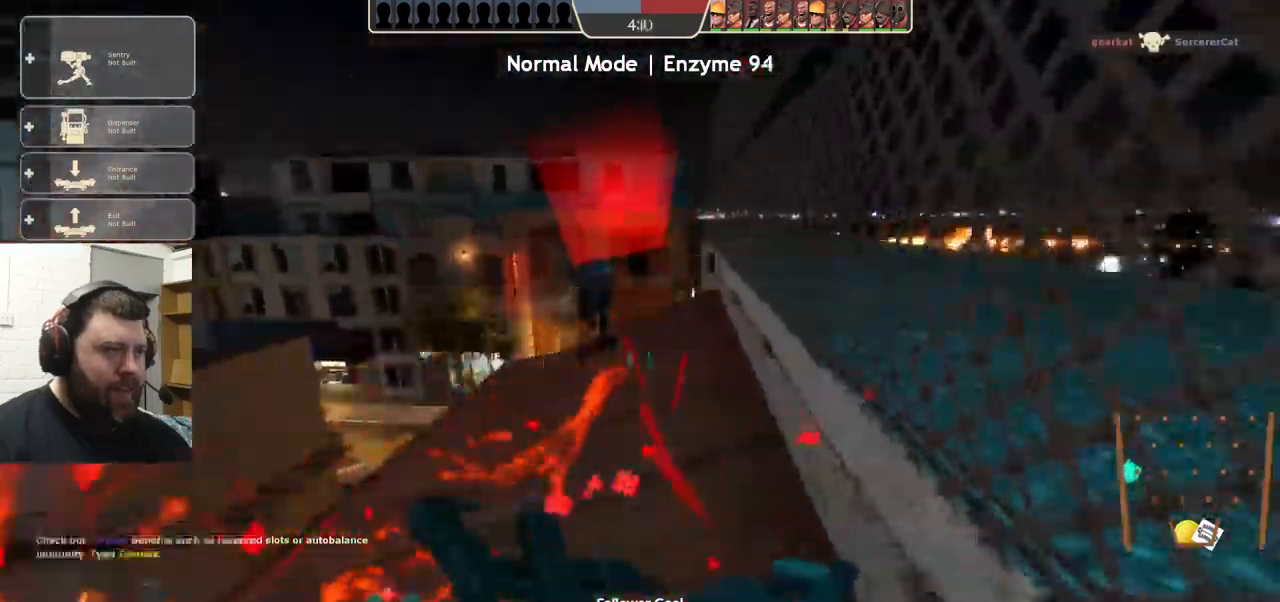
{"buttons": ["CROSS"], "left_stick": "up", "right_stick": "center", "events": []}
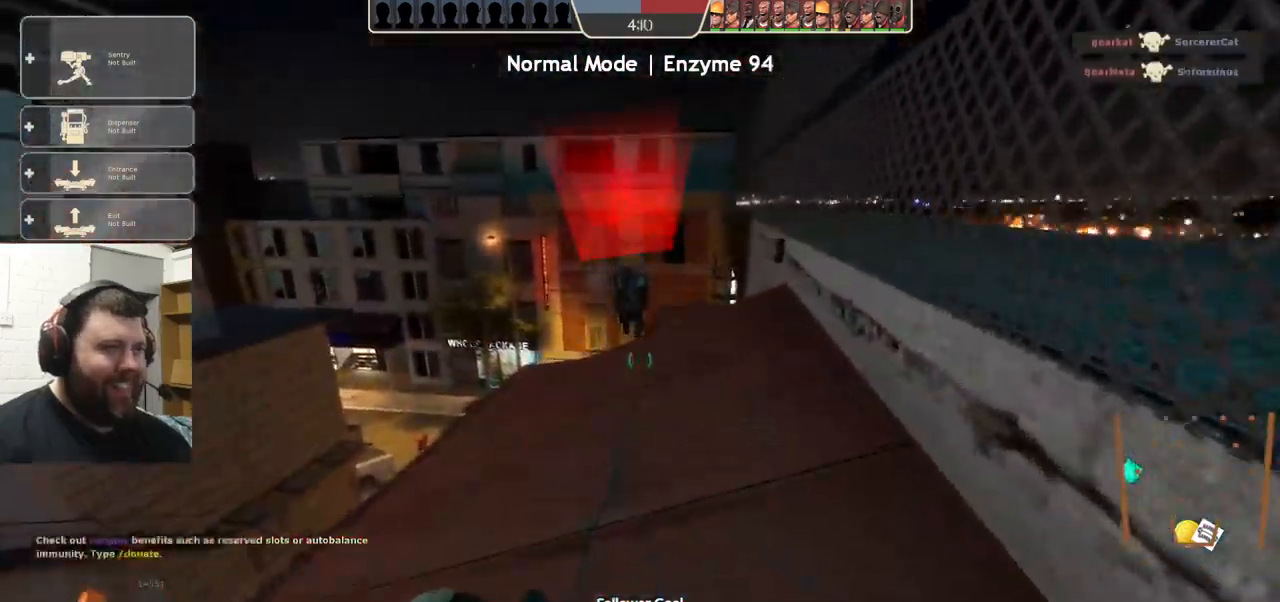
{"buttons": [], "left_stick": "up", "right_stick": "center", "events": [[283, "CROSS", "up"]]}
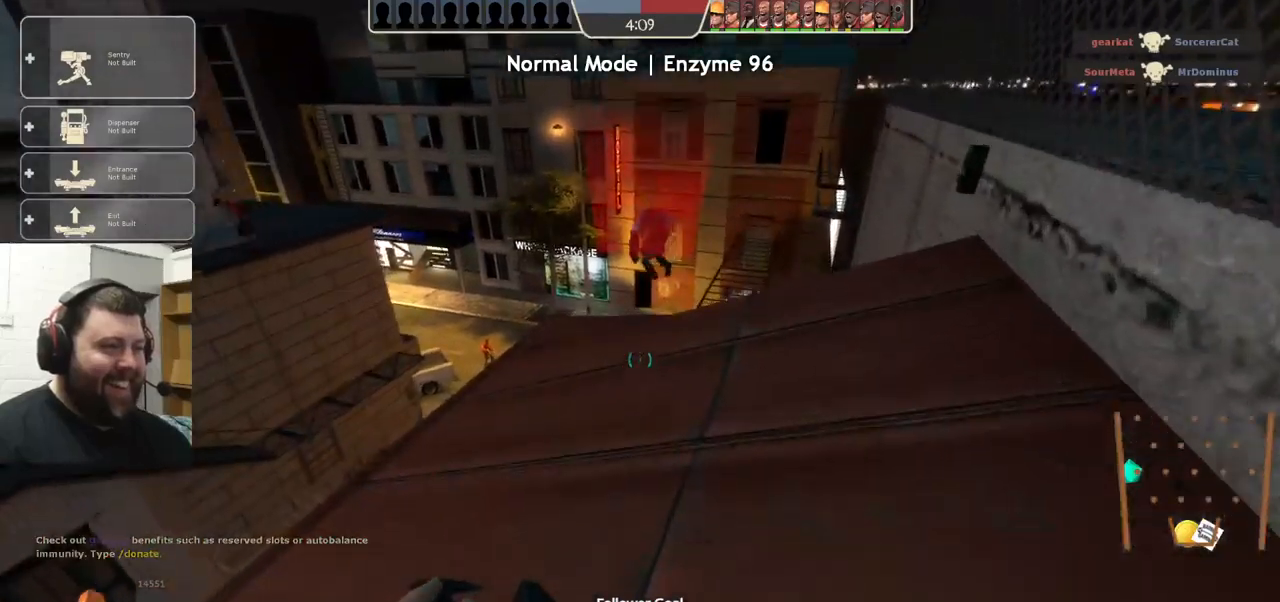
{"buttons": [], "left_stick": "up", "right_stick": "center", "events": []}
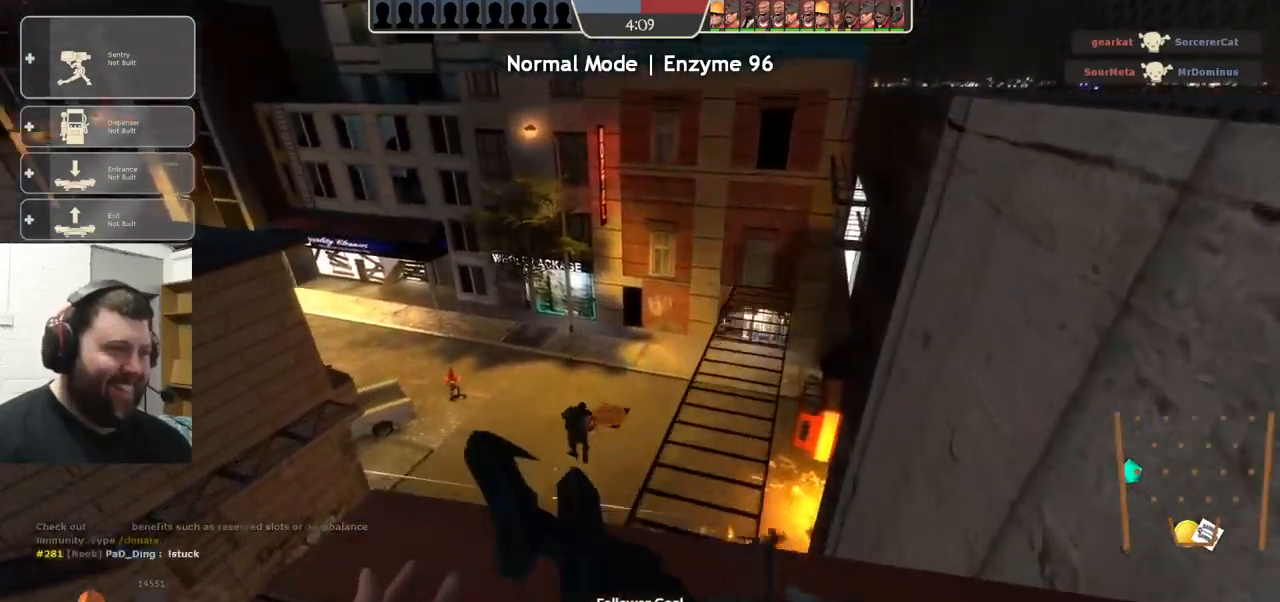
{"buttons": [], "left_stick": "up", "right_stick": "center", "events": []}
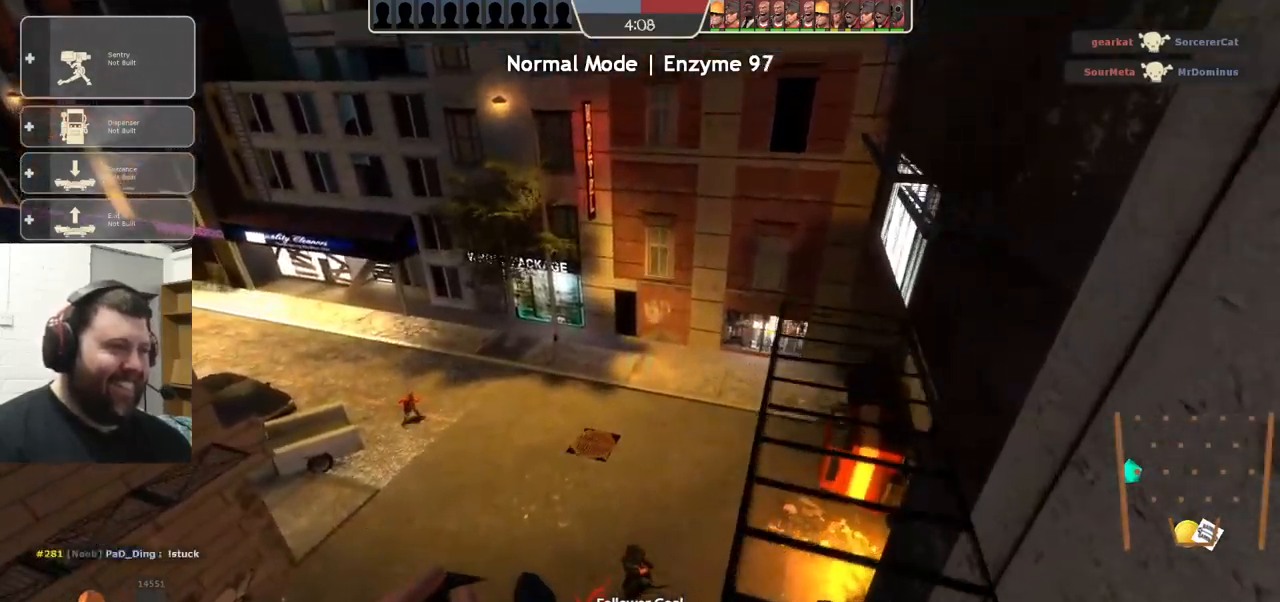
{"buttons": [], "left_stick": "center", "right_stick": "center", "events": [[50, "left_stick", "center"]]}
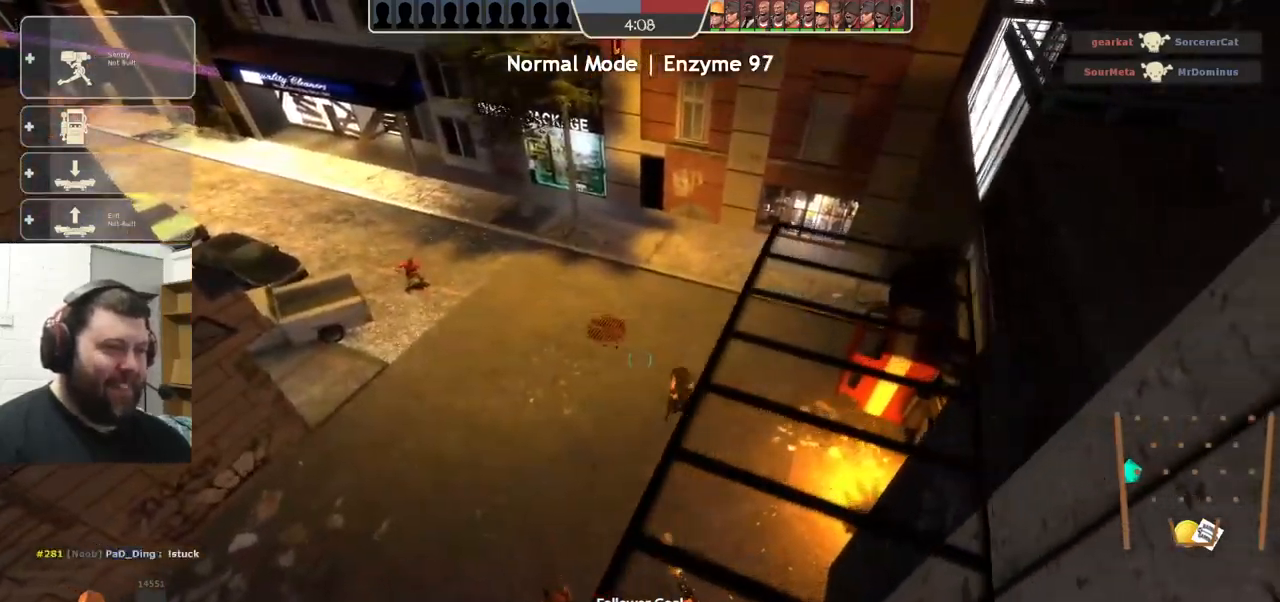
{"buttons": [], "left_stick": "center", "right_stick": "center", "events": []}
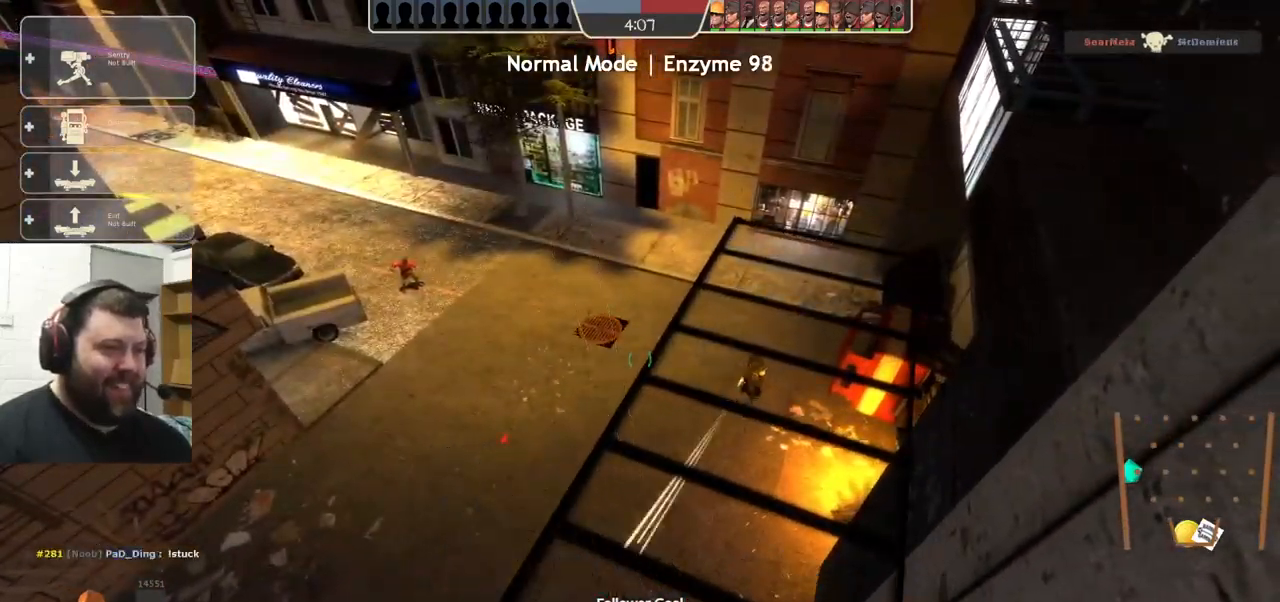
{"buttons": [], "left_stick": "center", "right_stick": "center", "events": []}
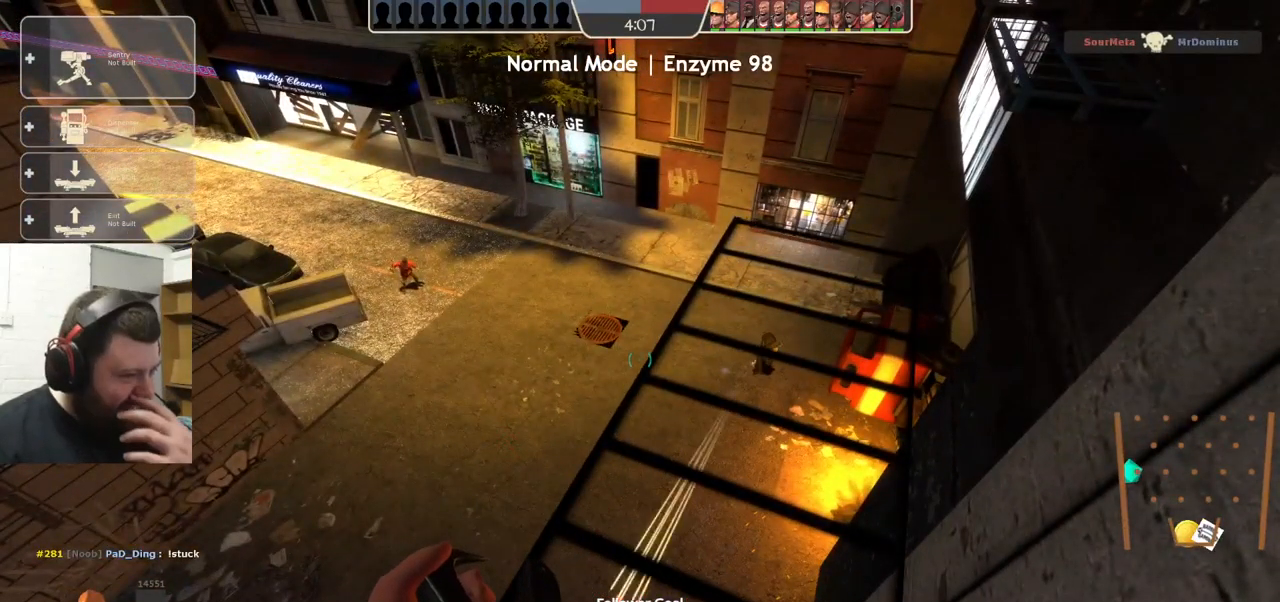
{"buttons": [], "left_stick": "center", "right_stick": "center", "events": []}
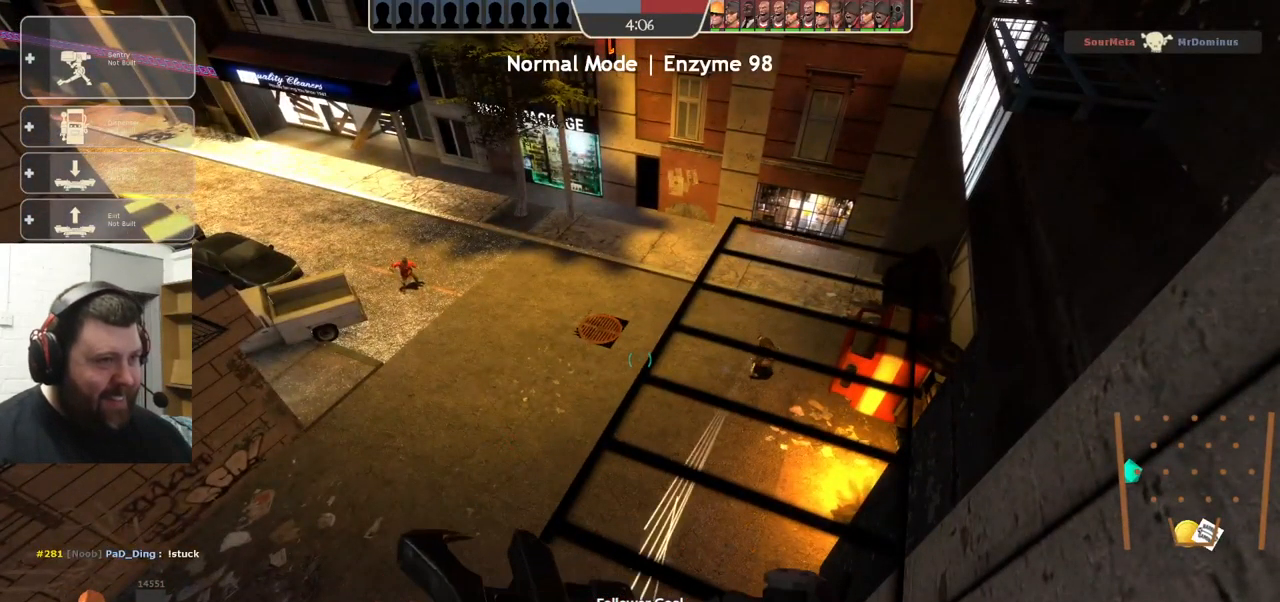
{"buttons": [], "left_stick": "up-right", "right_stick": "up", "events": [[133, "left_stick", "up-right"], [483, "right_stick", "up"]]}
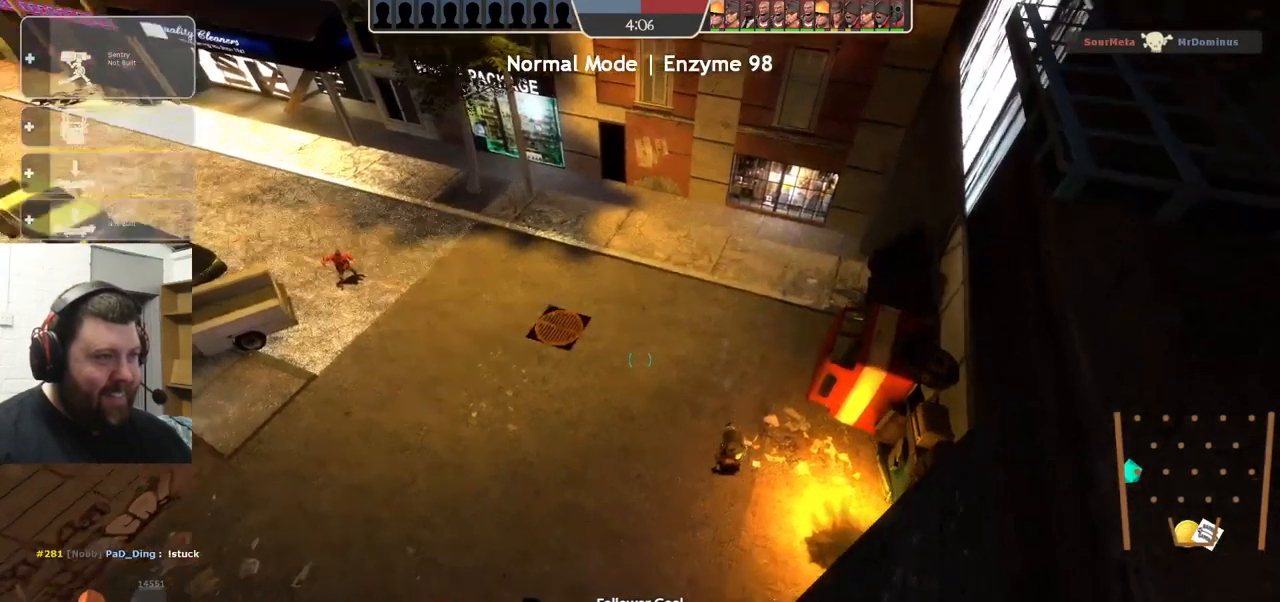
{"buttons": [], "left_stick": "up-left", "right_stick": "center", "events": [[116, "right_stick", "center"], [133, "left_stick", "up"], [250, "right_stick", "up-right"], [283, "left_stick", "up-left"], [483, "right_stick", "center"]]}
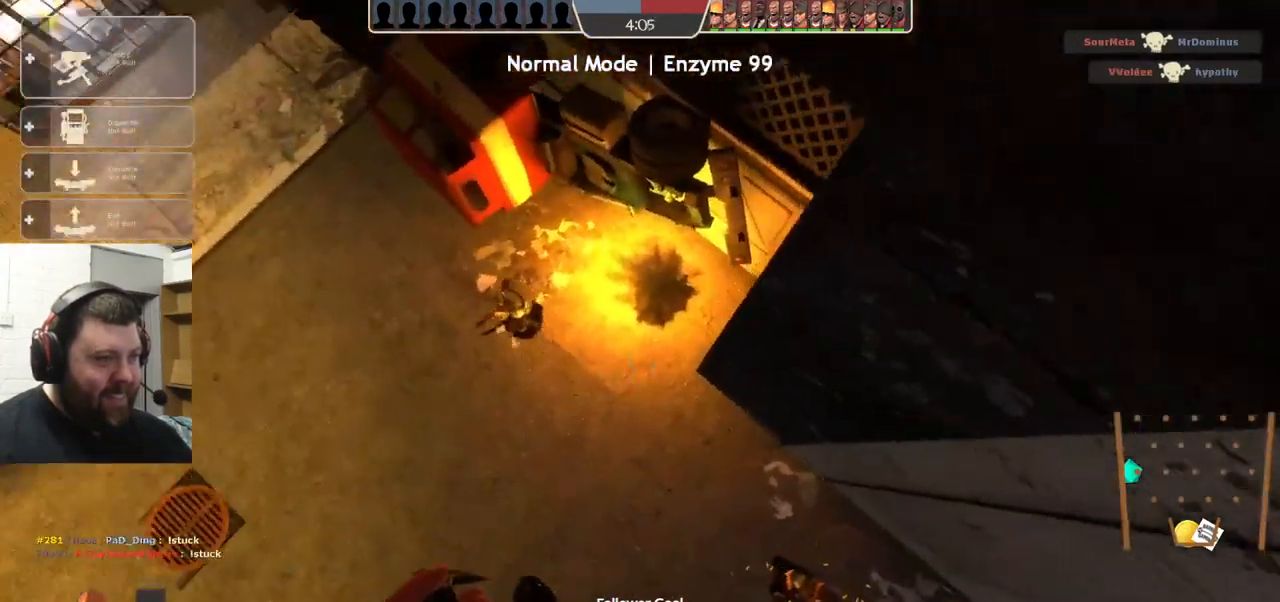
{"buttons": [], "left_stick": "up-left", "right_stick": "center", "events": [[250, "right_stick", "down"], [300, "right_stick", "down-left"], [450, "right_stick", "center"]]}
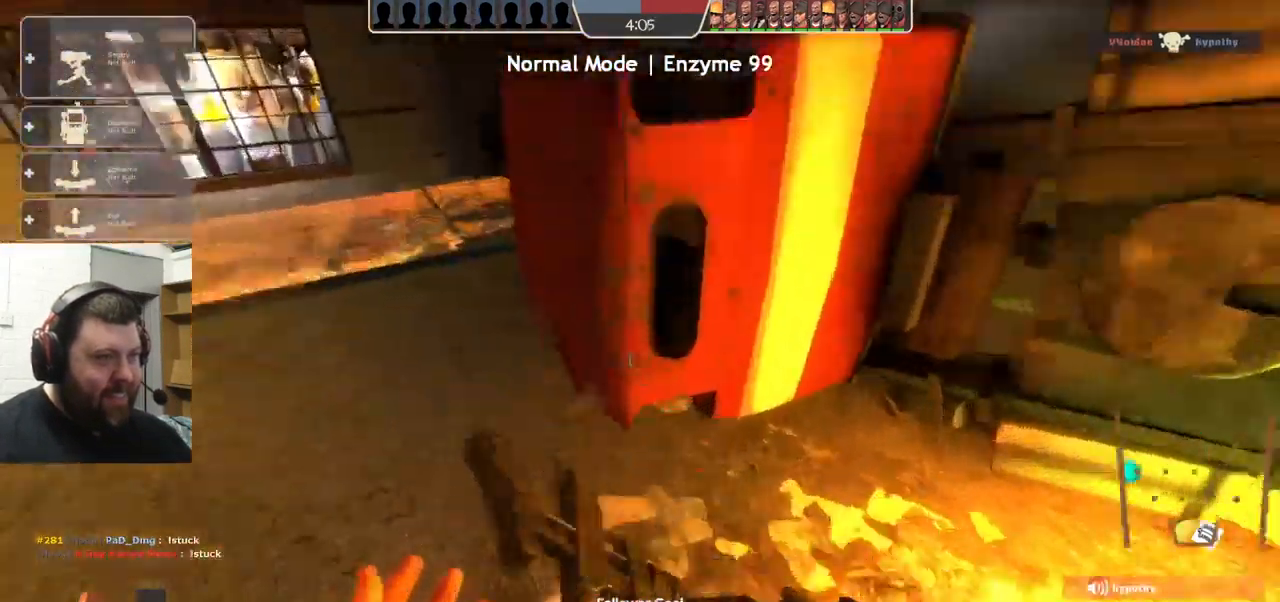
{"buttons": [], "left_stick": "right", "right_stick": "right", "events": [[16, "R2", "down"], [16, "left_stick", "left"], [50, "L1", "down"], [150, "L1", "up"], [166, "L1", "down"], [266, "L1", "up"], [300, "right_stick", "down-right"], [350, "right_stick", "right"], [417, "left_stick", "down"], [483, "R2", "up"], [500, "left_stick", "right"]]}